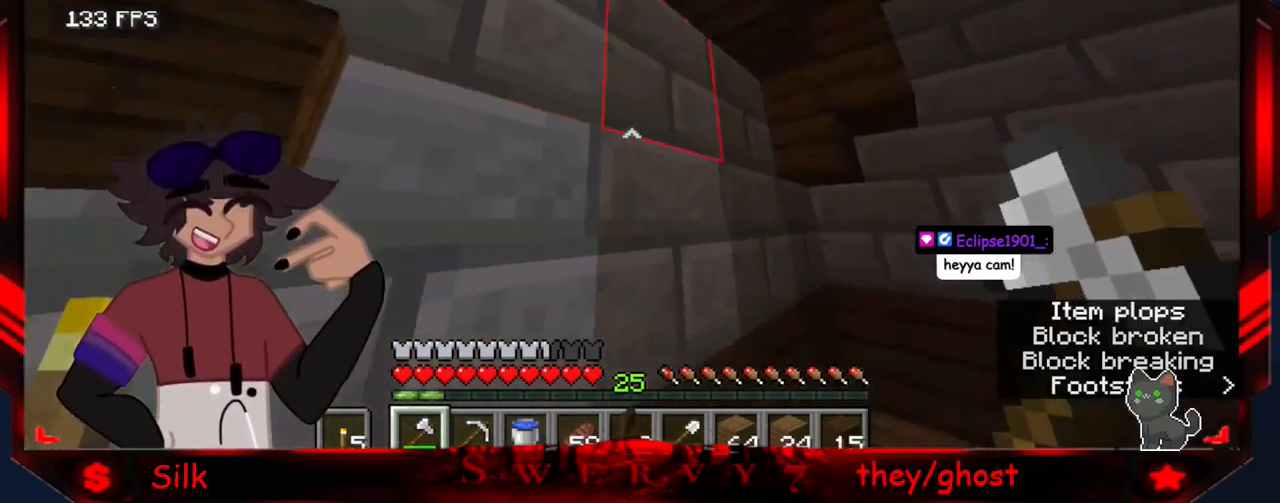
Gameplay with keyboard and mouse; each line is a JSON object with the keys and mouse buttons held at the frame after it. "events" lists presses ("down") and releases ("up") of "a", "d", "s", "mouse_left" and "mouse_right" between this image and that frame as [ms after this image, input, new state], when the widget could be followed in between. "mouse_left", "mouse_right" = the "left", "right" buttons of the "mouse" list. No other keys are recorded. Fast repeated clicks can show as one long hold. Mouse movement is not recorded.
{"keys": [], "mouse": ["left"], "events": [[383, "mouse_left", "down"]]}
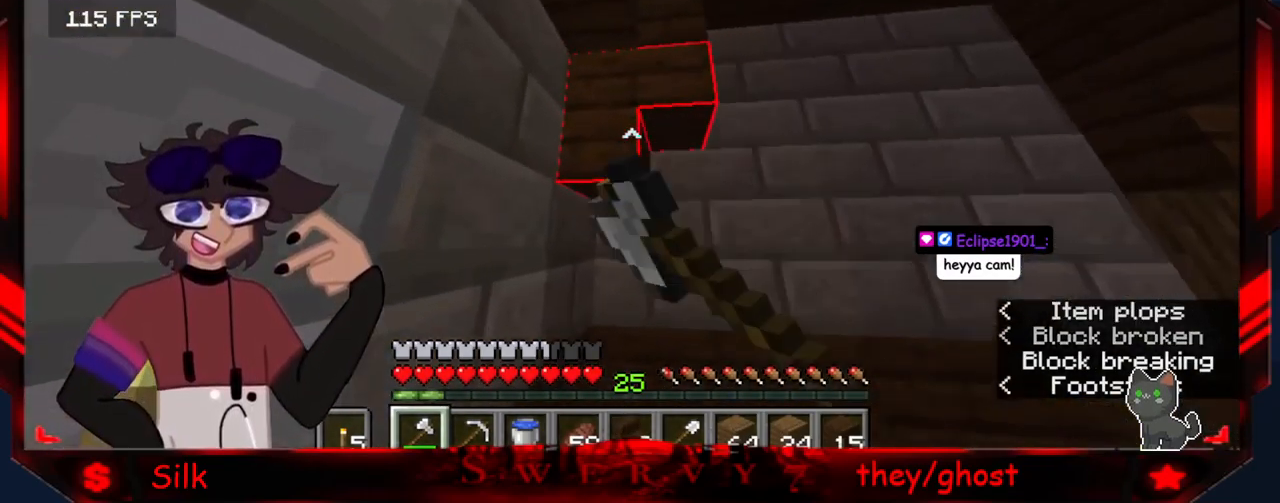
{"keys": [], "mouse": ["left"], "events": []}
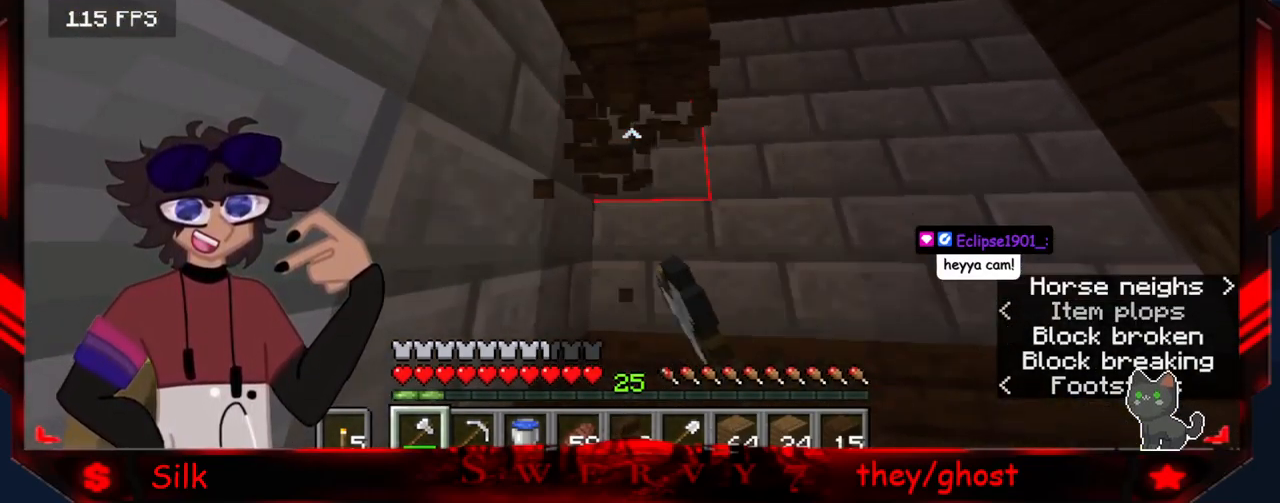
{"keys": [], "mouse": [], "events": [[17, "a", "down"], [150, "mouse_left", "up"], [217, "a", "up"]]}
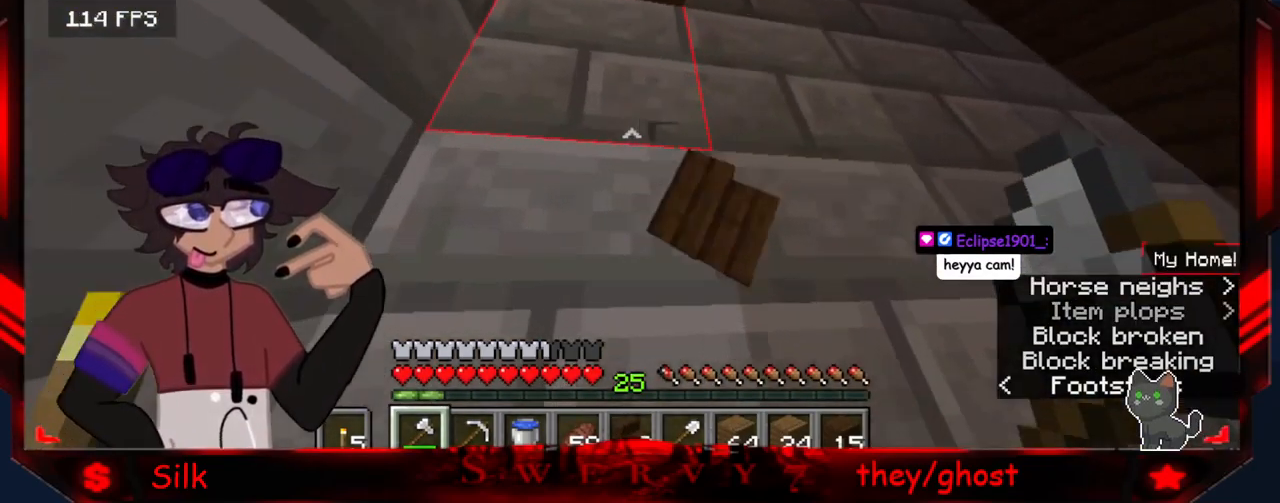
{"keys": ["s"], "mouse": [], "events": [[167, "s", "down"]]}
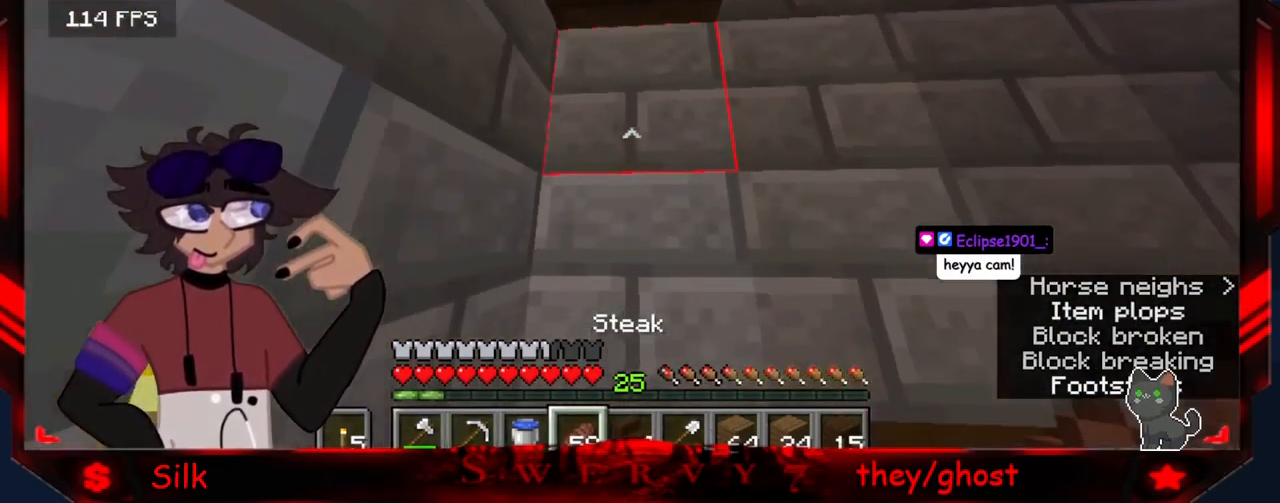
{"keys": ["s"], "mouse": ["right"], "events": [[50, "s", "up"], [367, "mouse_right", "down"], [484, "s", "down"]]}
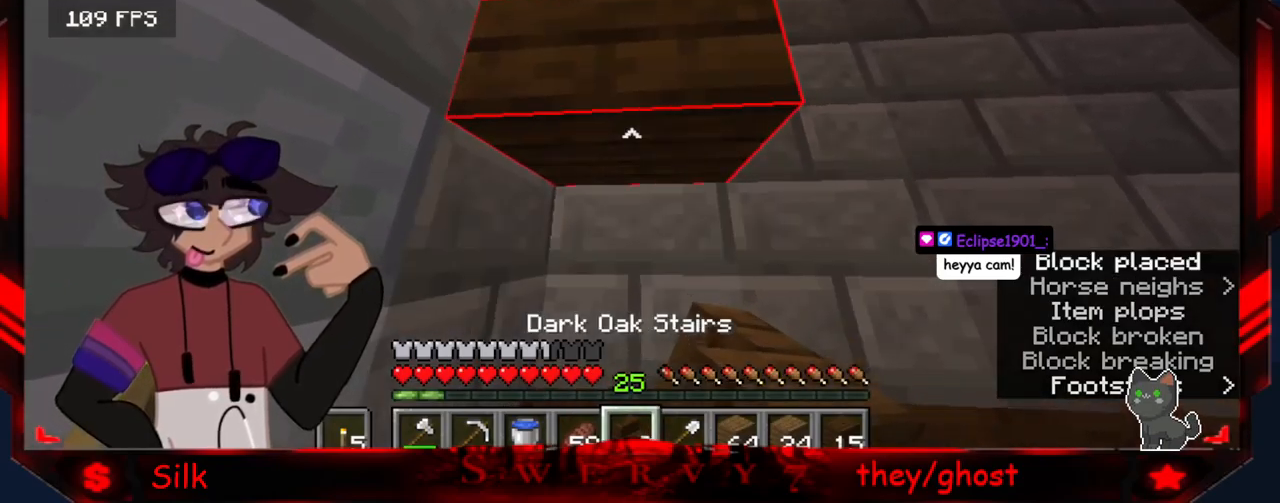
{"keys": [], "mouse": [], "events": [[34, "mouse_right", "up"], [250, "s", "up"]]}
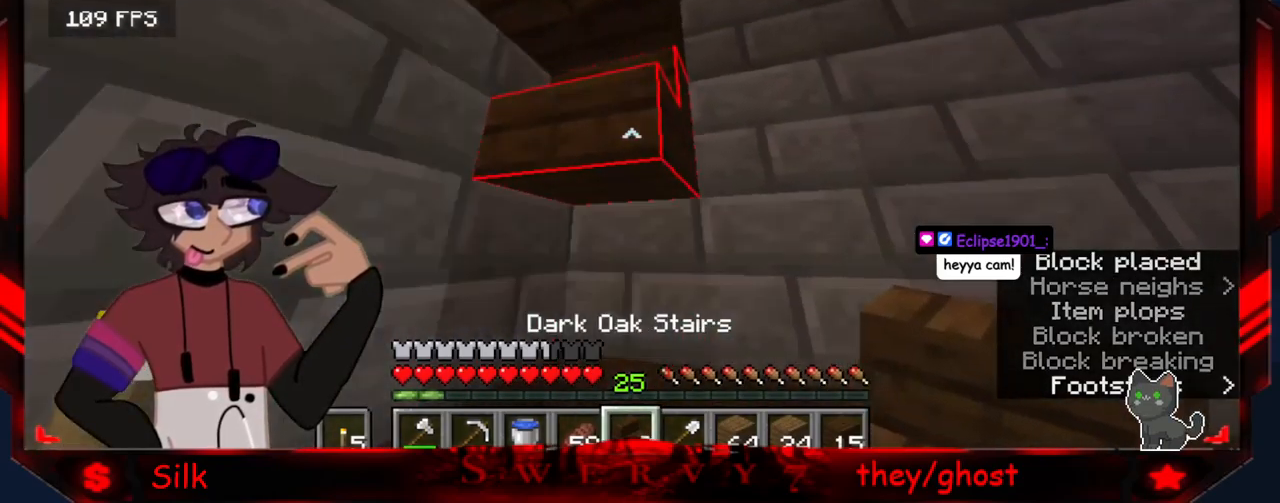
{"keys": ["a"], "mouse": [], "events": [[434, "a", "down"]]}
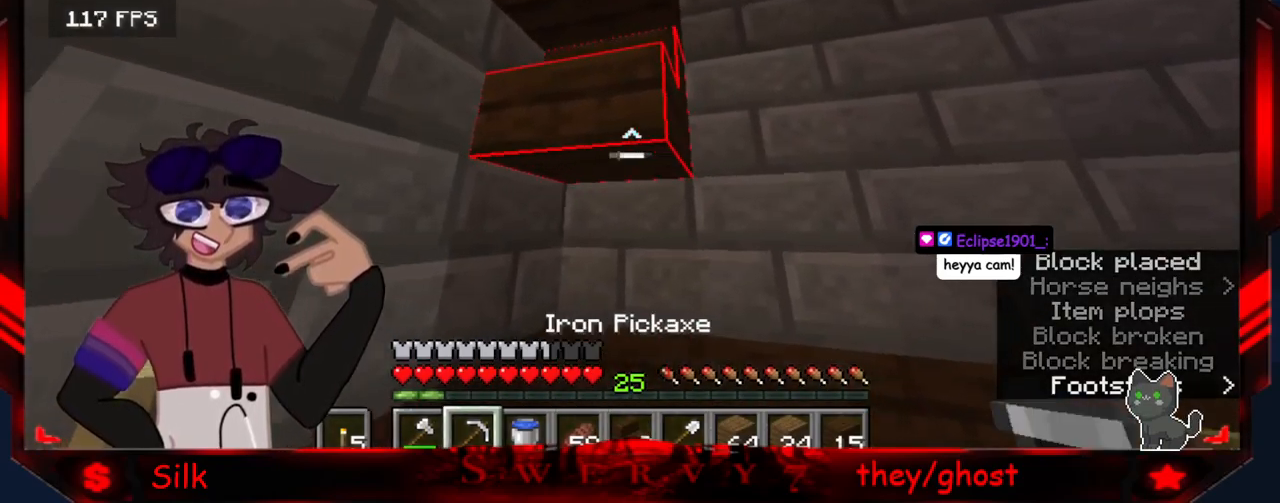
{"keys": [], "mouse": ["left"], "events": [[134, "a", "up"], [334, "mouse_left", "down"]]}
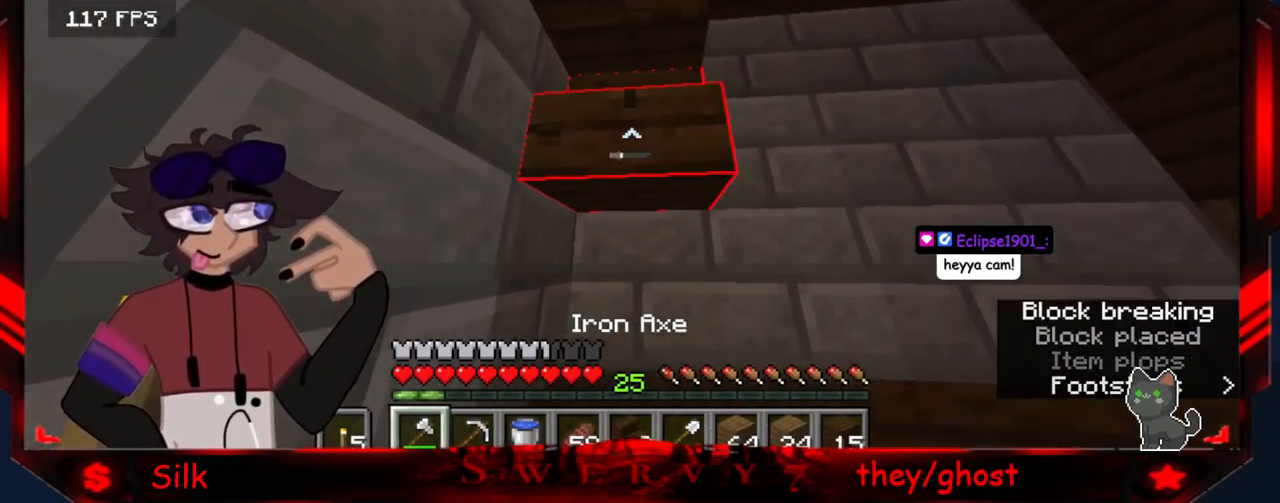
{"keys": [], "mouse": ["left"], "events": []}
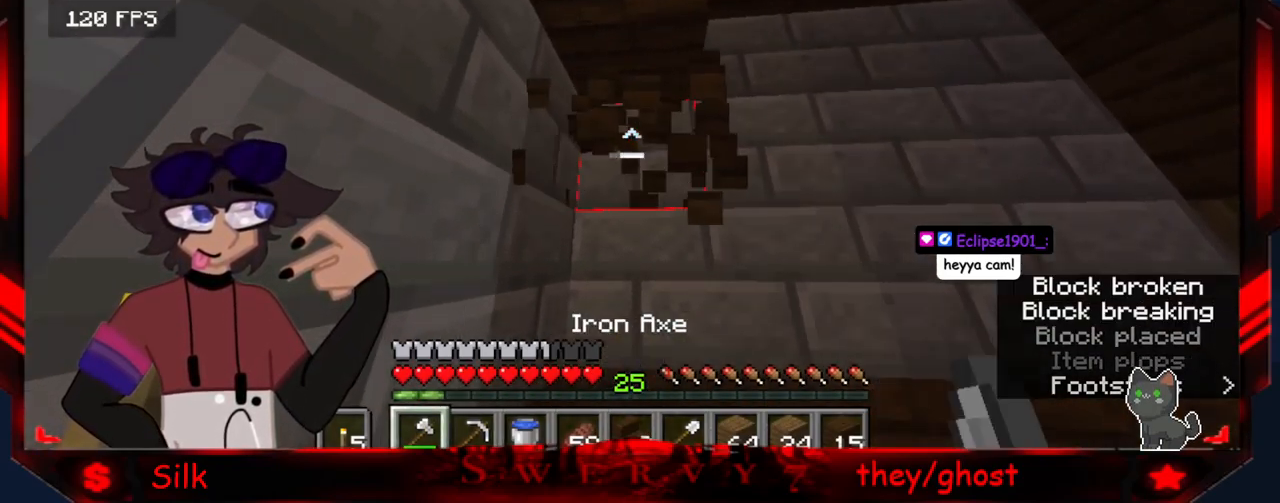
{"keys": [], "mouse": [], "events": [[184, "mouse_left", "up"]]}
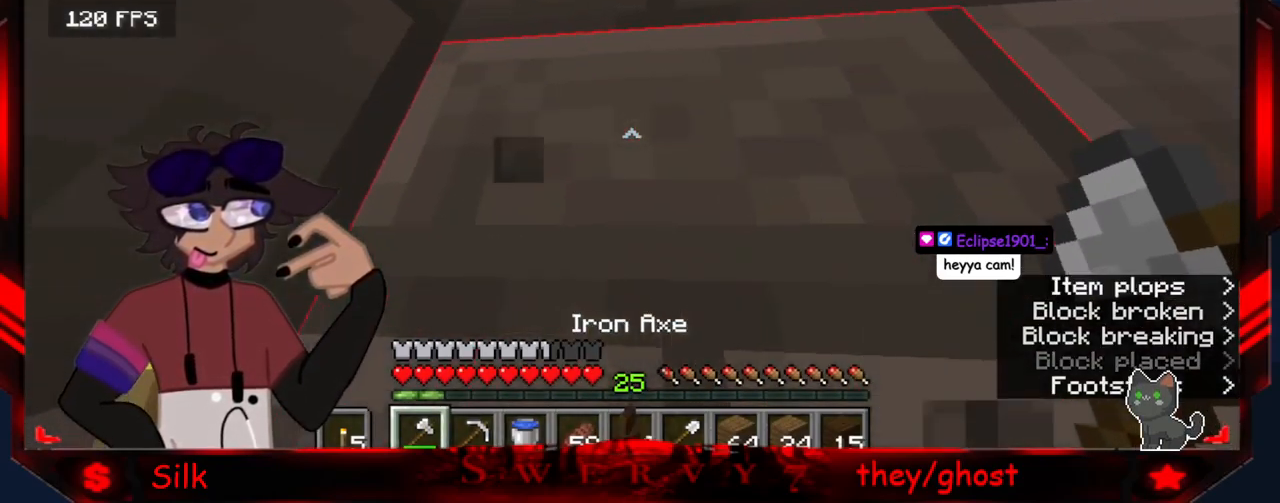
{"keys": [], "mouse": [], "events": [[117, "s", "down"], [467, "s", "up"]]}
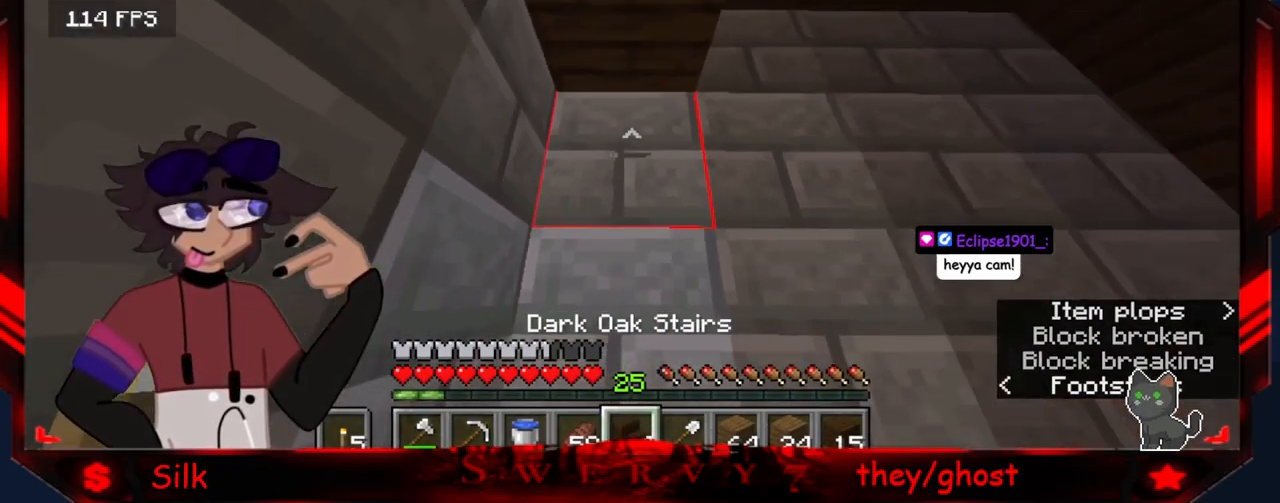
{"keys": [], "mouse": [], "events": []}
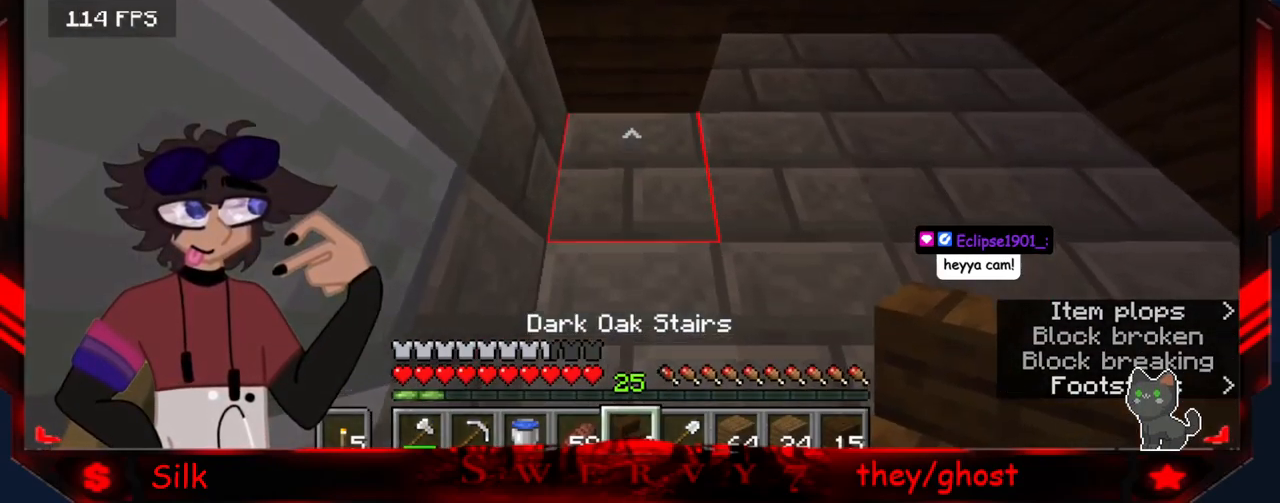
{"keys": ["s"], "mouse": [], "events": [[134, "mouse_right", "down"], [334, "mouse_right", "up"], [467, "s", "down"]]}
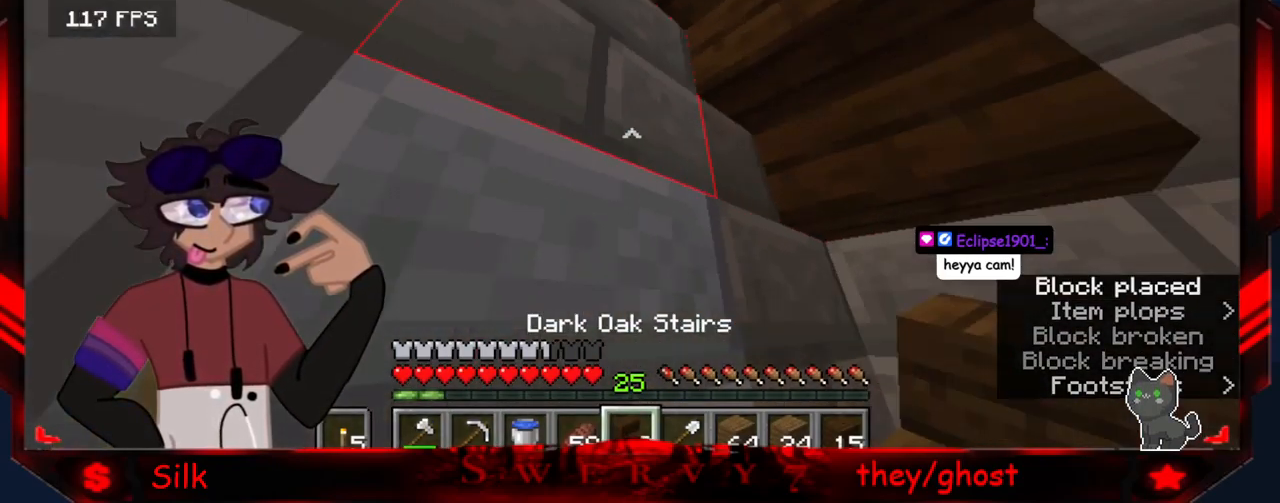
{"keys": ["s"], "mouse": [], "events": [[167, "s", "up"], [500, "s", "down"]]}
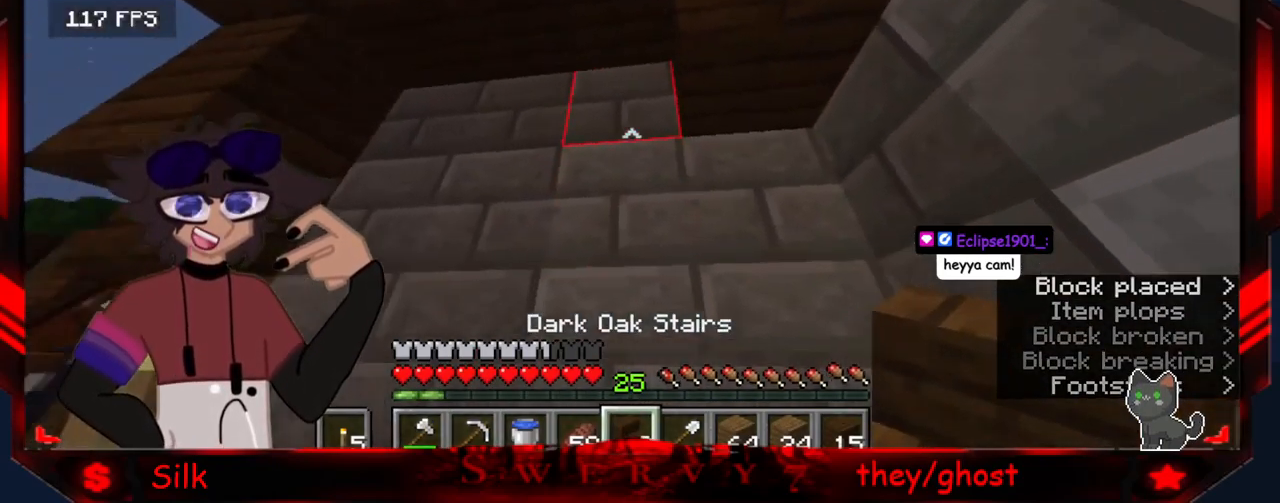
{"keys": [], "mouse": ["right"], "events": [[167, "s", "up"], [484, "mouse_right", "down"]]}
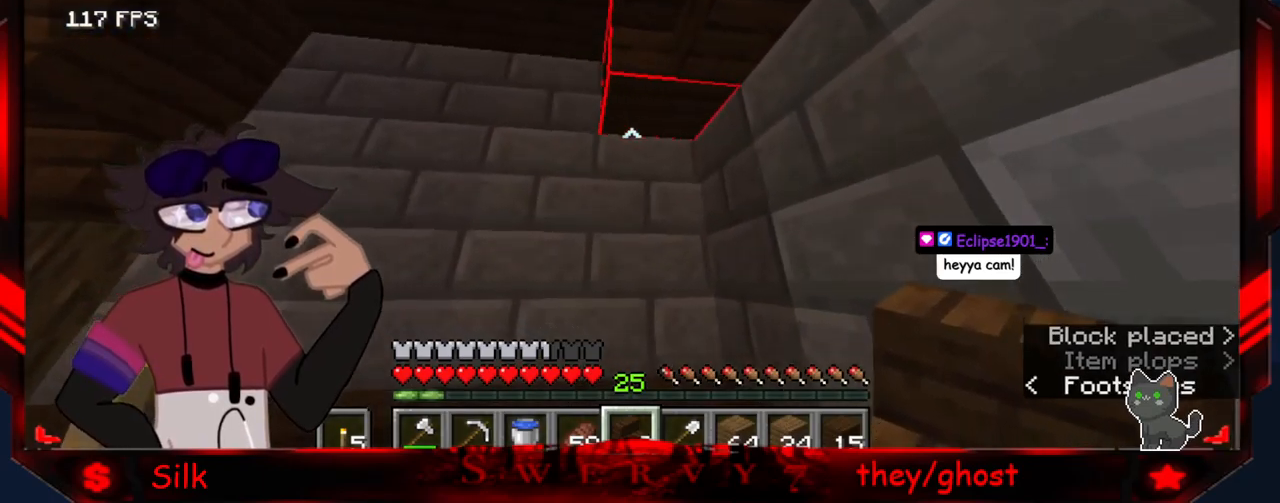
{"keys": ["a", "s"], "mouse": [], "events": [[117, "a", "down"], [200, "mouse_right", "up"], [367, "s", "down"]]}
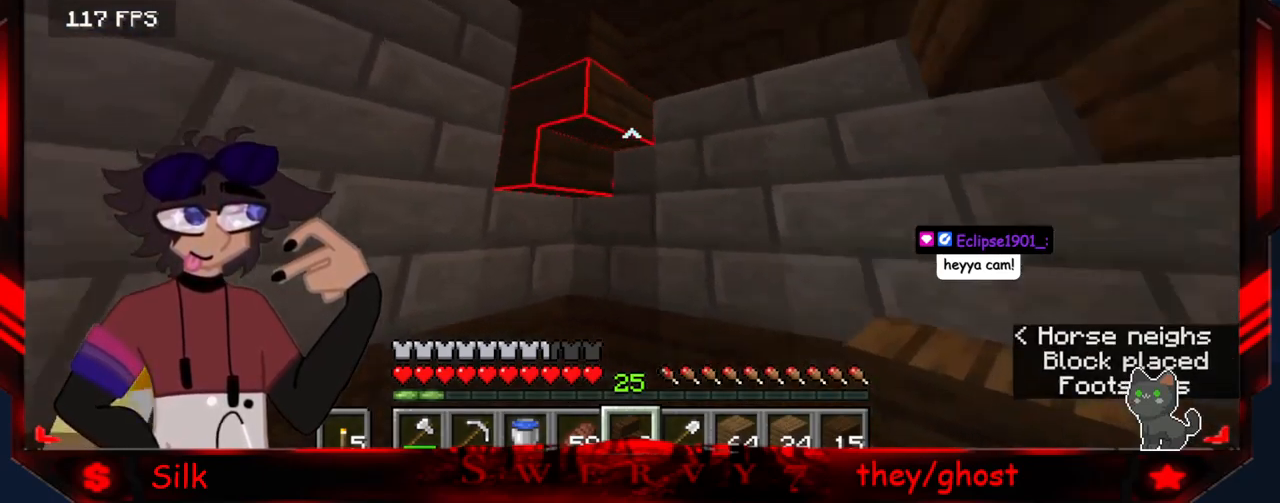
{"keys": ["s"], "mouse": [], "events": [[167, "a", "up"]]}
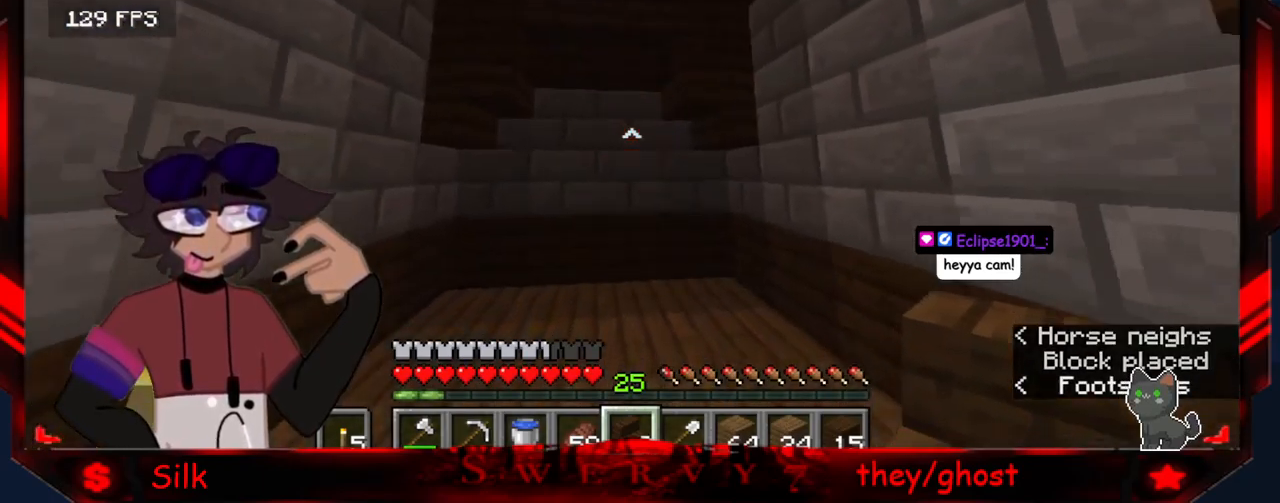
{"keys": [], "mouse": [], "events": [[467, "s", "up"]]}
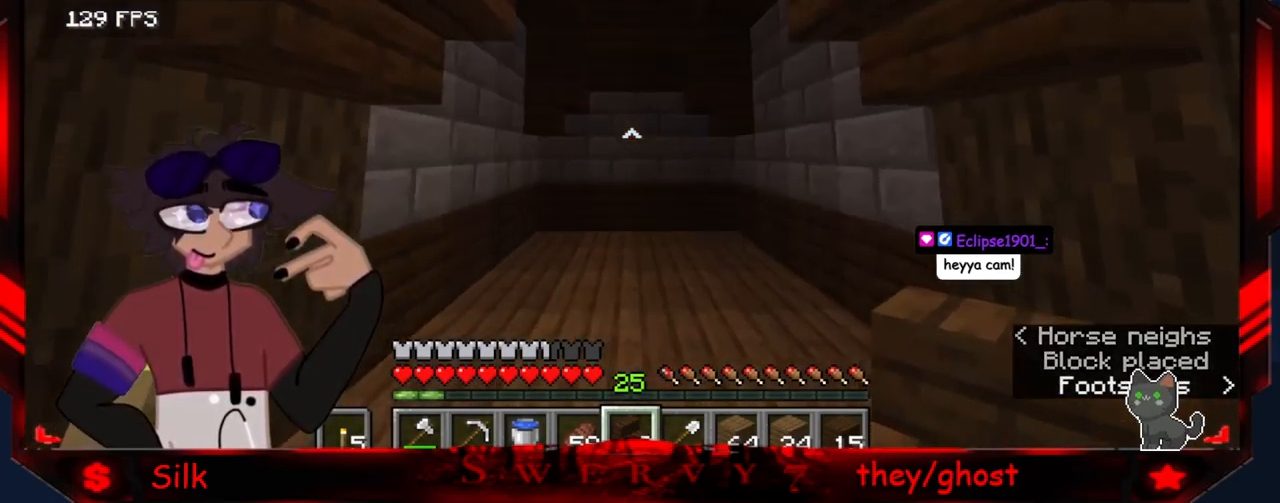
{"keys": [], "mouse": [], "events": []}
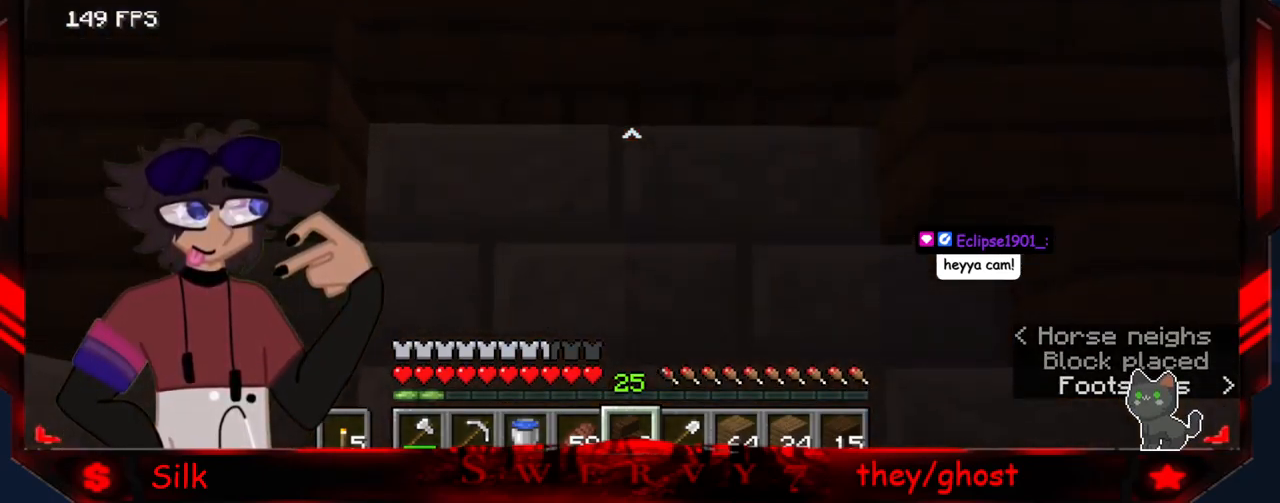
{"keys": [], "mouse": [], "events": []}
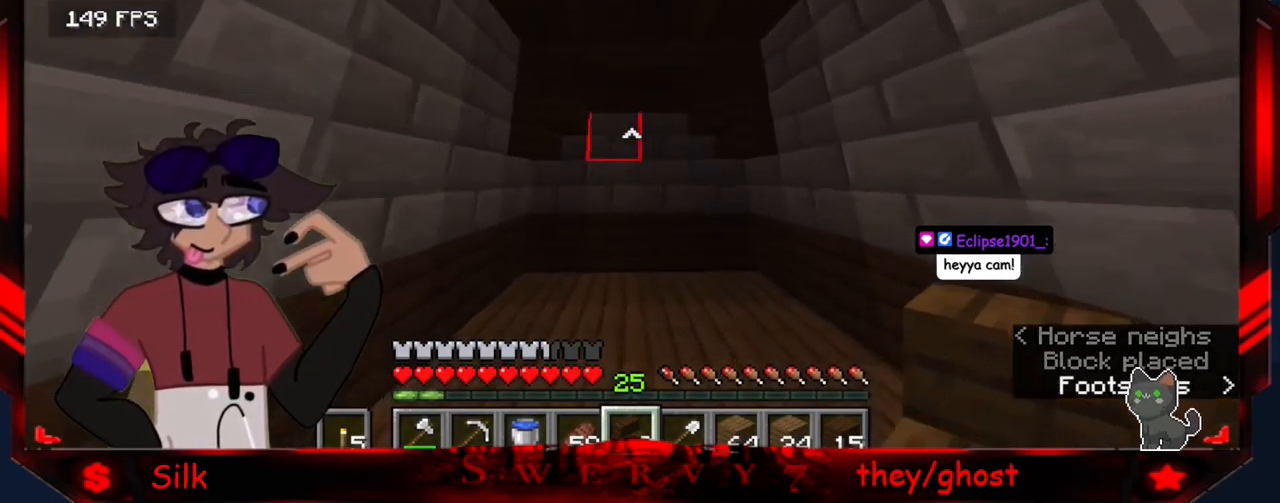
{"keys": [], "mouse": [], "events": []}
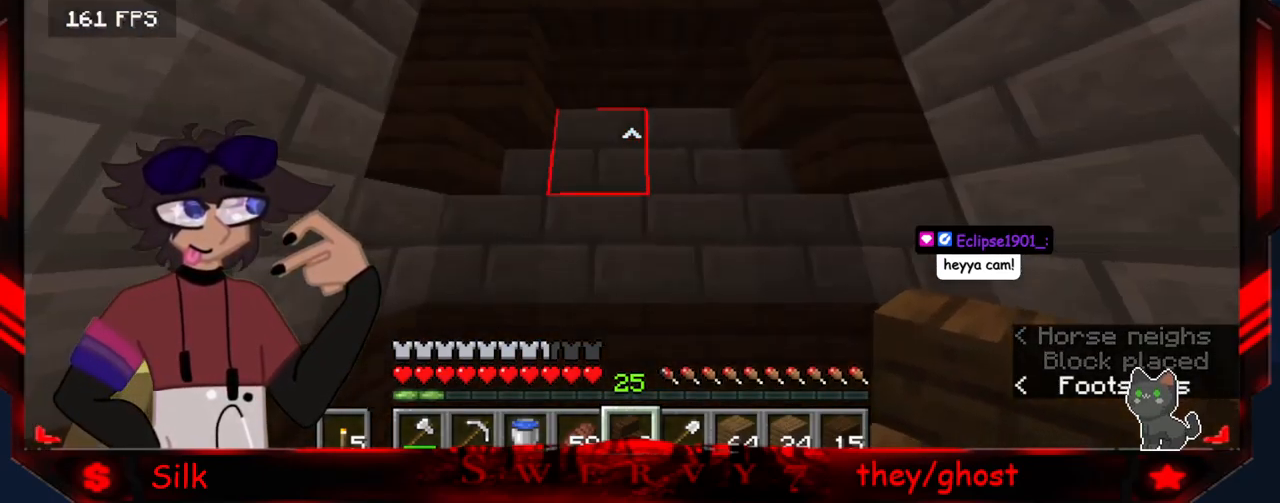
{"keys": [], "mouse": [], "events": []}
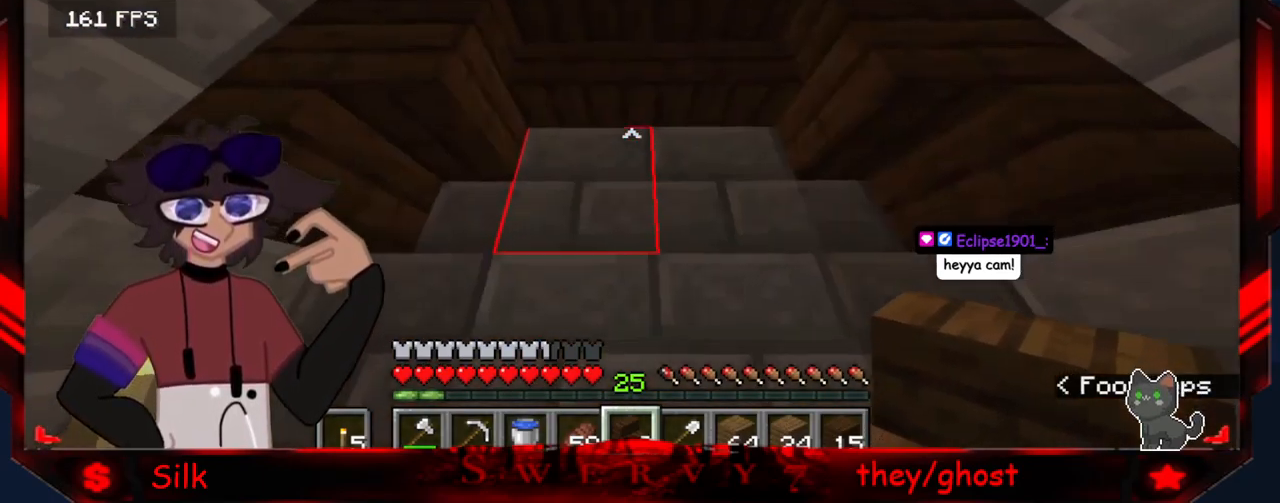
{"keys": [], "mouse": [], "events": []}
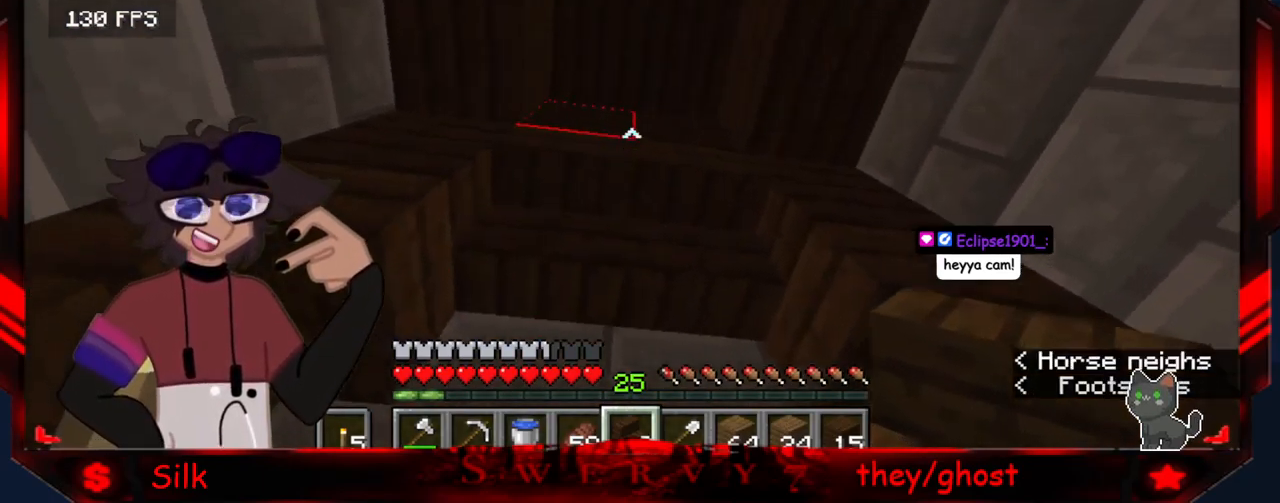
{"keys": [], "mouse": [], "events": []}
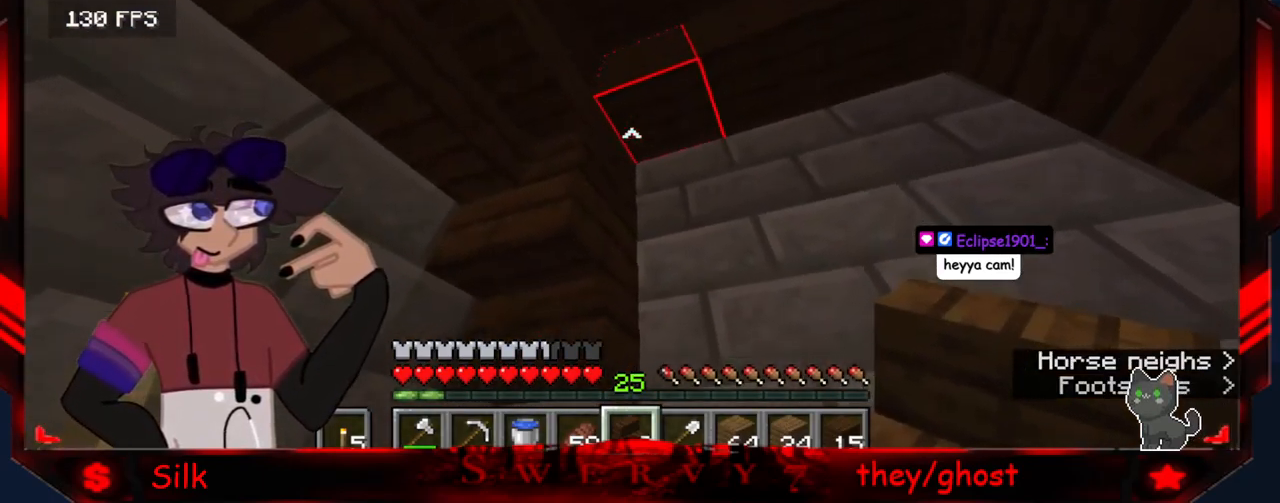
{"keys": ["d"], "mouse": [], "events": [[449, "d", "down"]]}